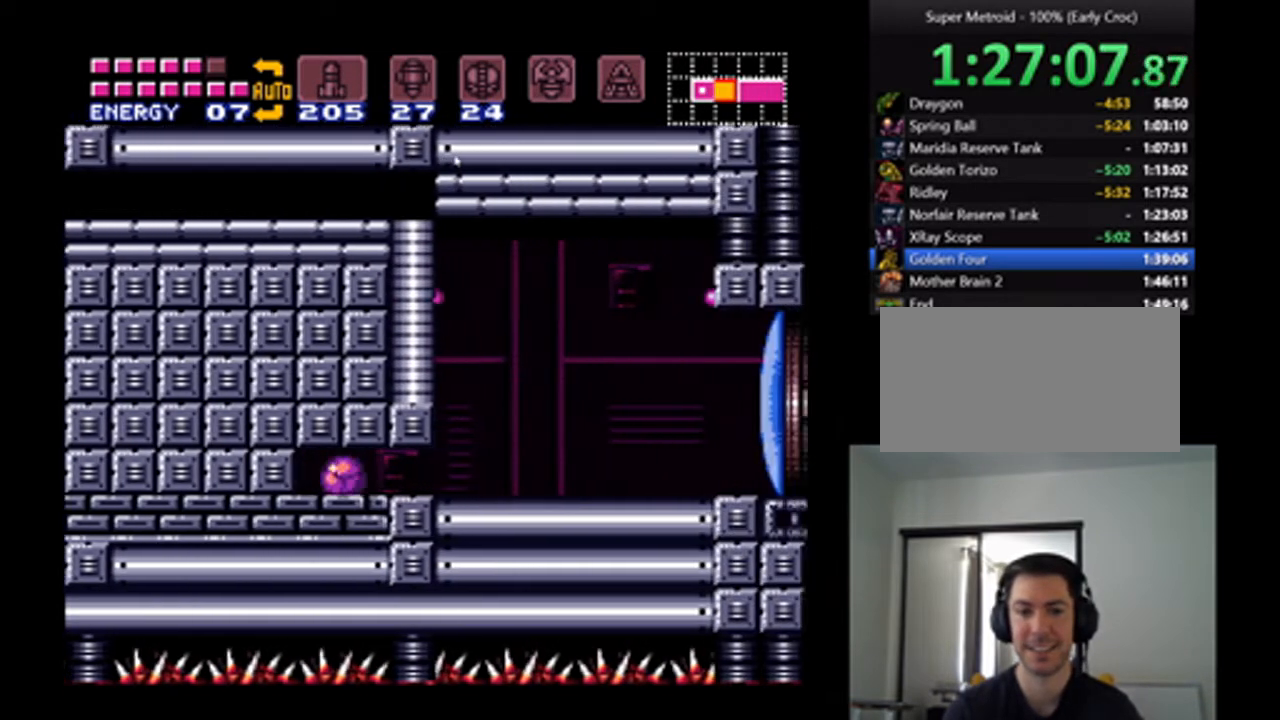
Gameplay with a controller (Nintendo layout); each line is a JSON object with the inputs held at the frame after it (dt_ms = milliseconds from this image to that frame). "events" lists button and stick changes between this image and that frame as [ms after this image, input, new state], when the widget could be followed in between. Not read: L3 R3.
{"dt_ms": 500, "buttons": ["A"], "events": [[333, "DPAD_RIGHT", "up"], [333, "DPAD_UP", "down"], [400, "Y", "down"], [467, "DPAD_UP", "up"], [500, "Y", "up"]]}
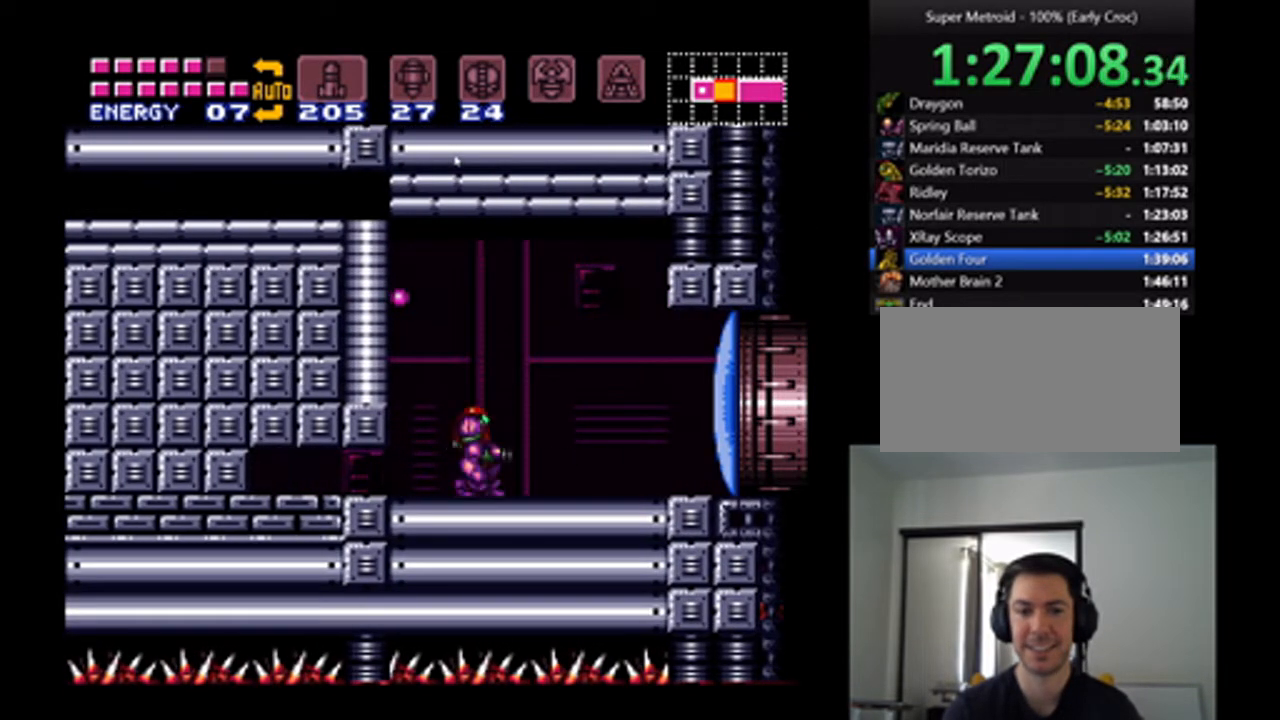
{"dt_ms": 500, "buttons": [], "events": [[100, "DPAD_LEFT", "down"], [433, "DPAD_LEFT", "up"], [467, "A", "up"]]}
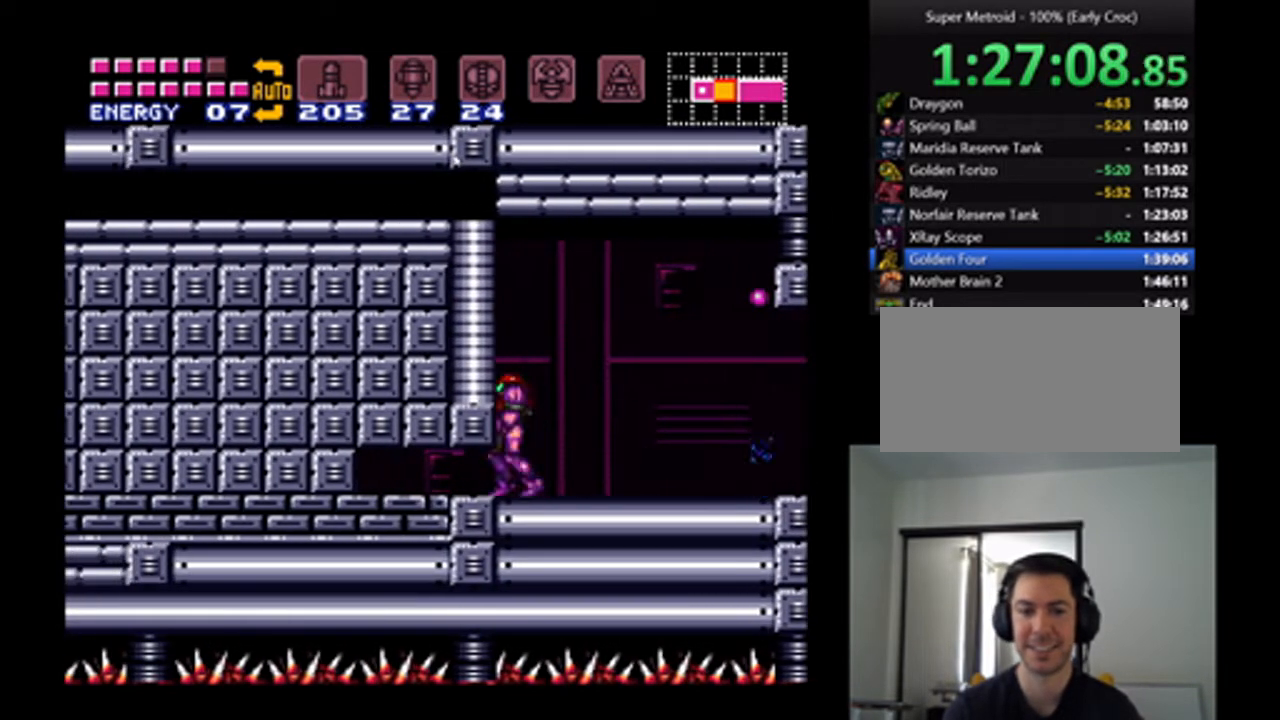
{"dt_ms": 500, "buttons": ["A", "DPAD_RIGHT"], "events": [[67, "A", "down"], [67, "DPAD_RIGHT", "down"]]}
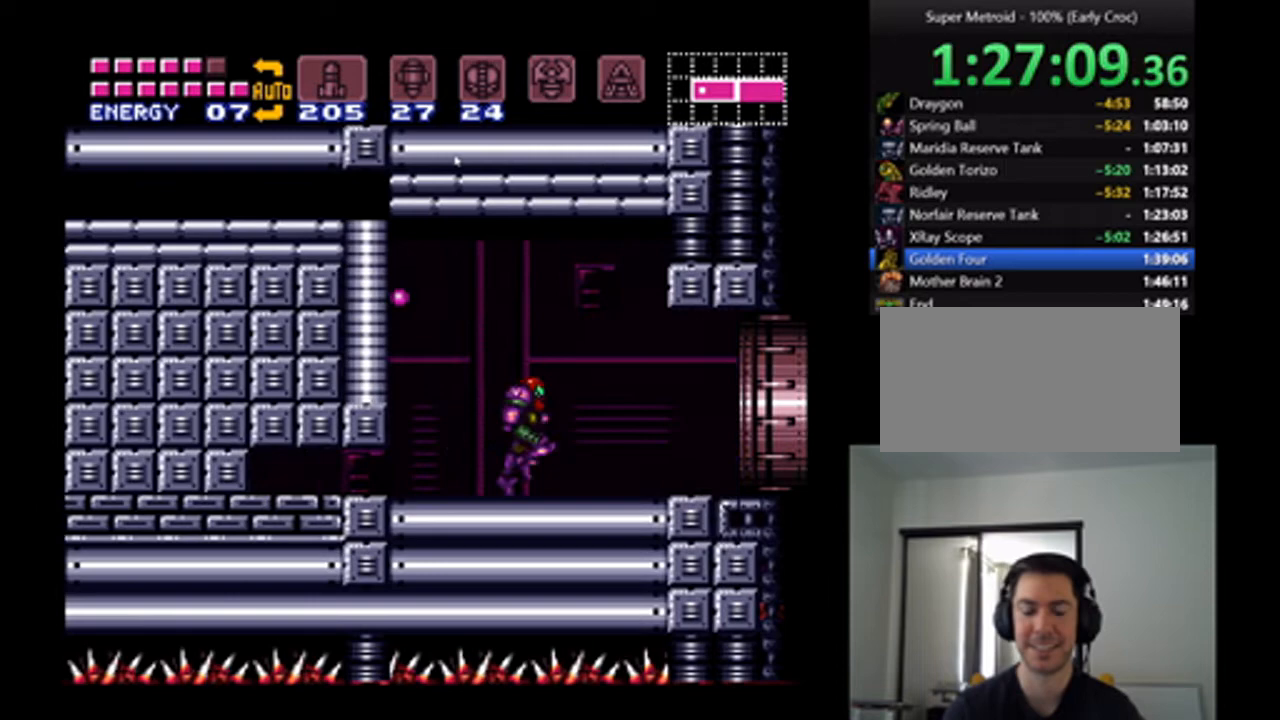
{"dt_ms": 500, "buttons": ["A", "DPAD_RIGHT"], "events": []}
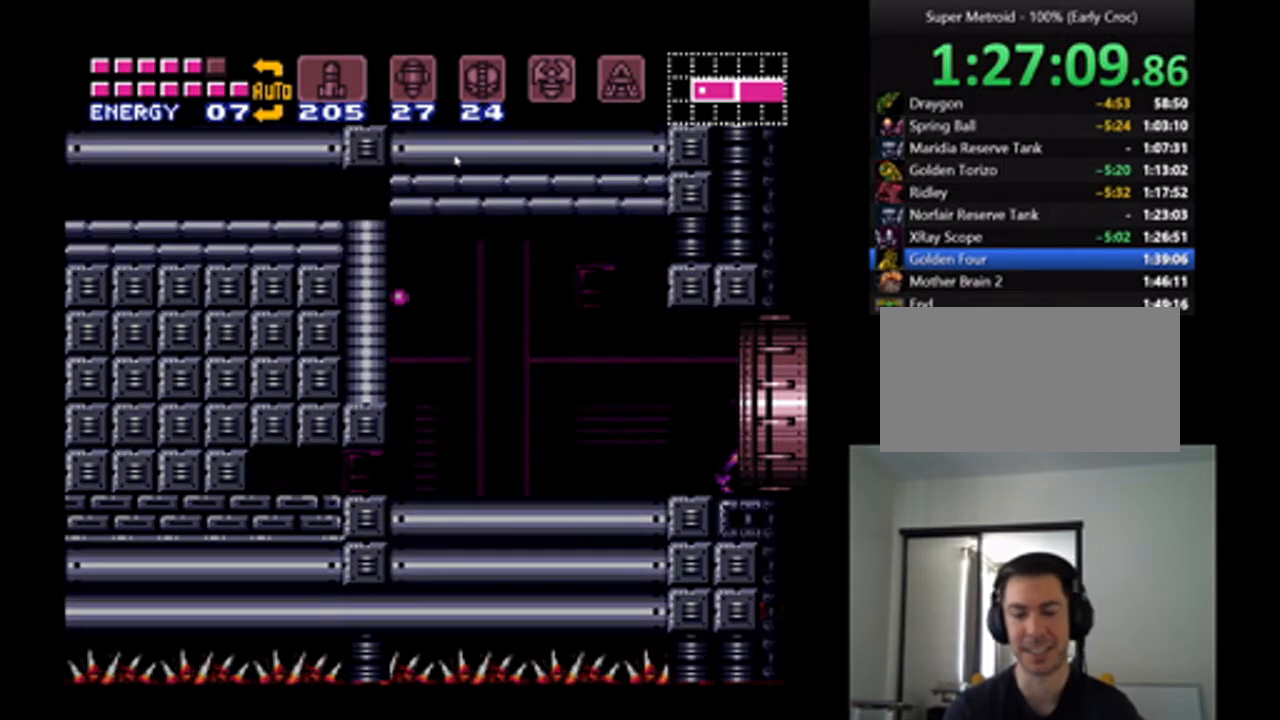
{"dt_ms": 500, "buttons": ["A", "DPAD_RIGHT"], "events": []}
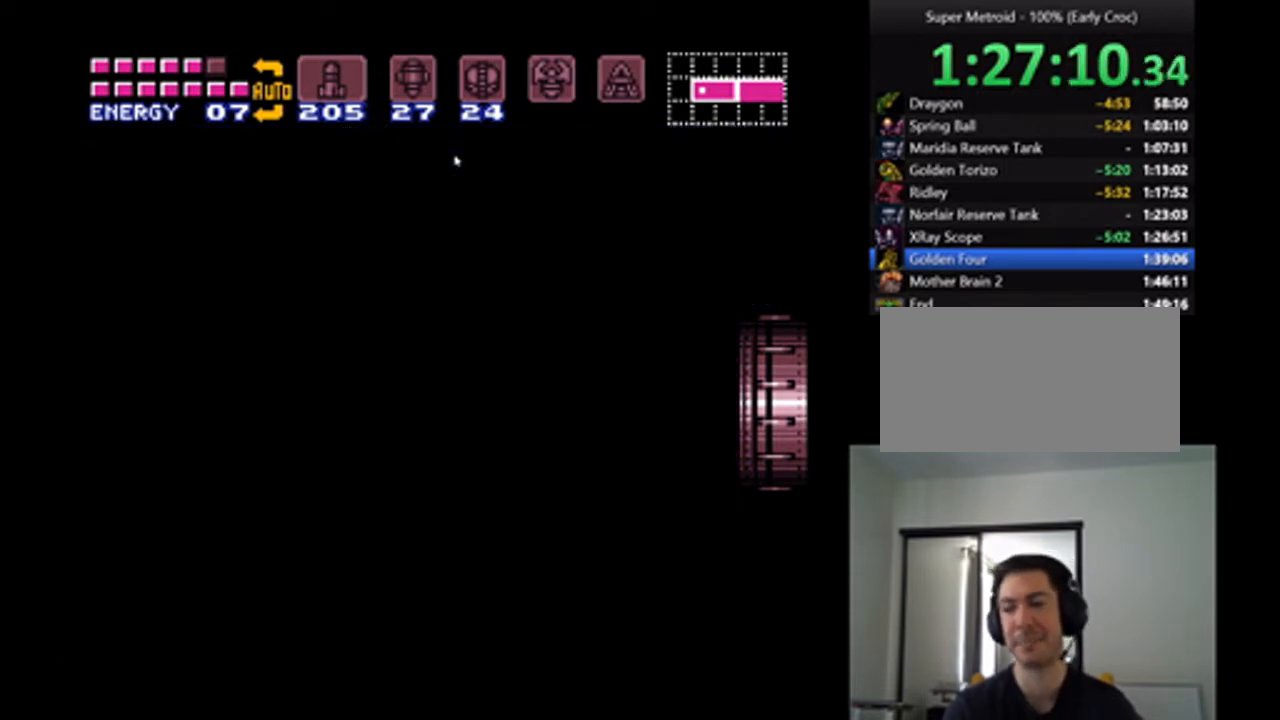
{"dt_ms": 500, "buttons": ["A", "DPAD_RIGHT"], "events": []}
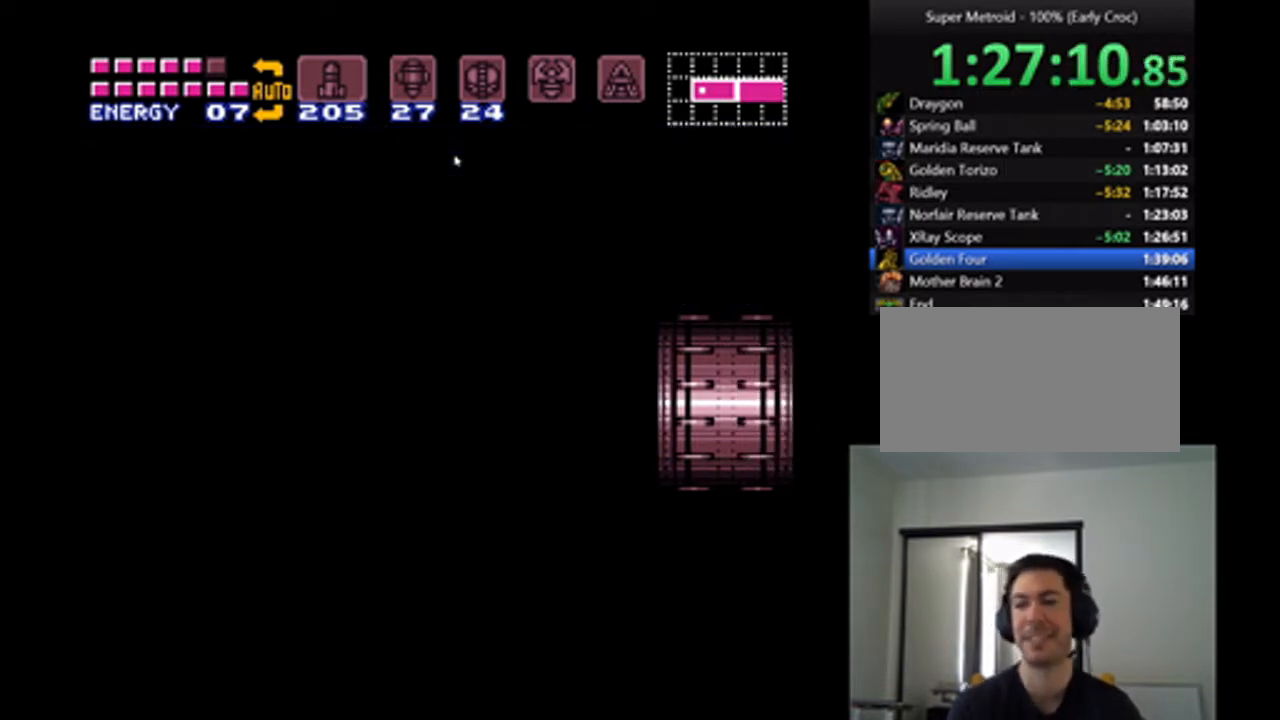
{"dt_ms": 500, "buttons": ["A", "DPAD_RIGHT"], "events": []}
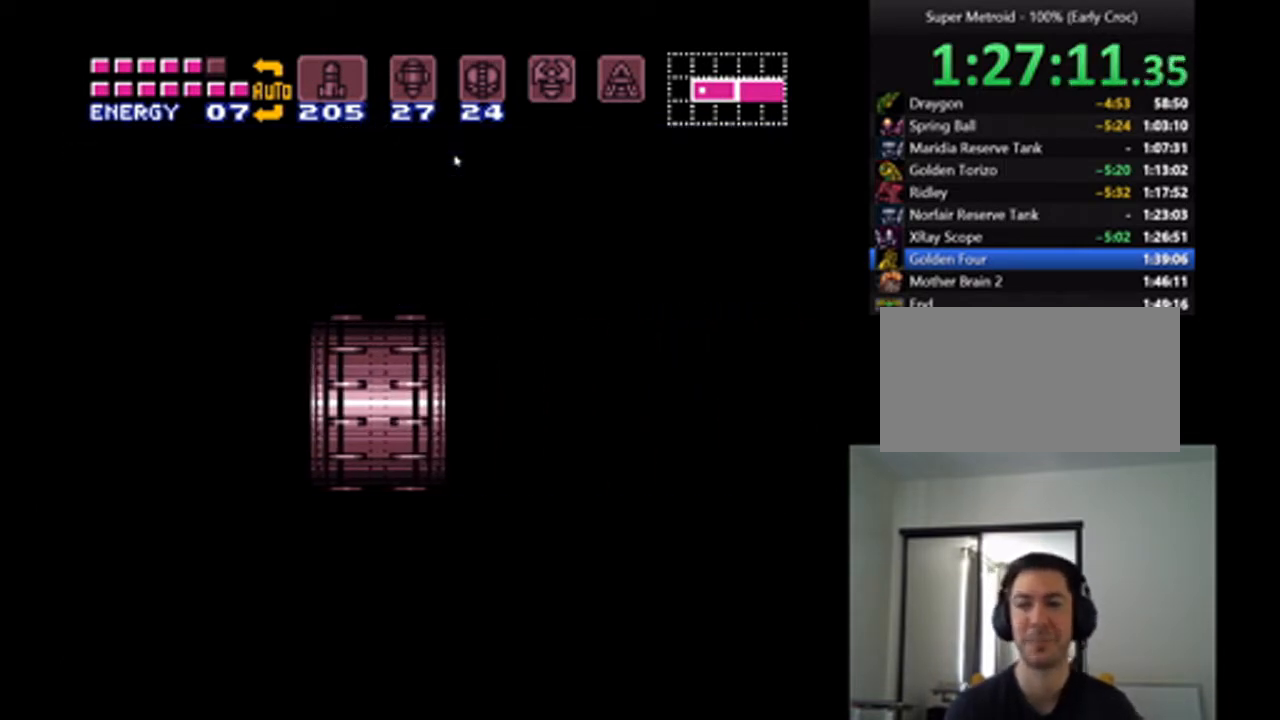
{"dt_ms": 500, "buttons": ["A", "DPAD_RIGHT"], "events": []}
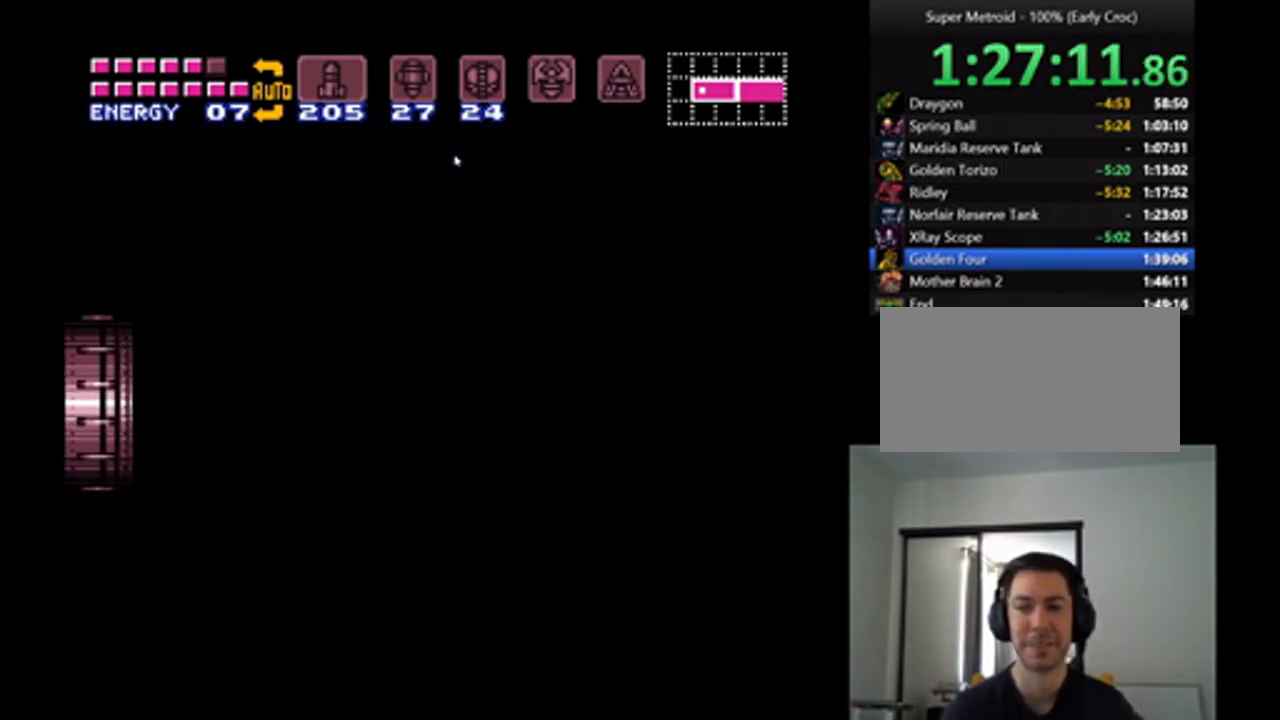
{"dt_ms": 500, "buttons": ["A", "DPAD_RIGHT"], "events": []}
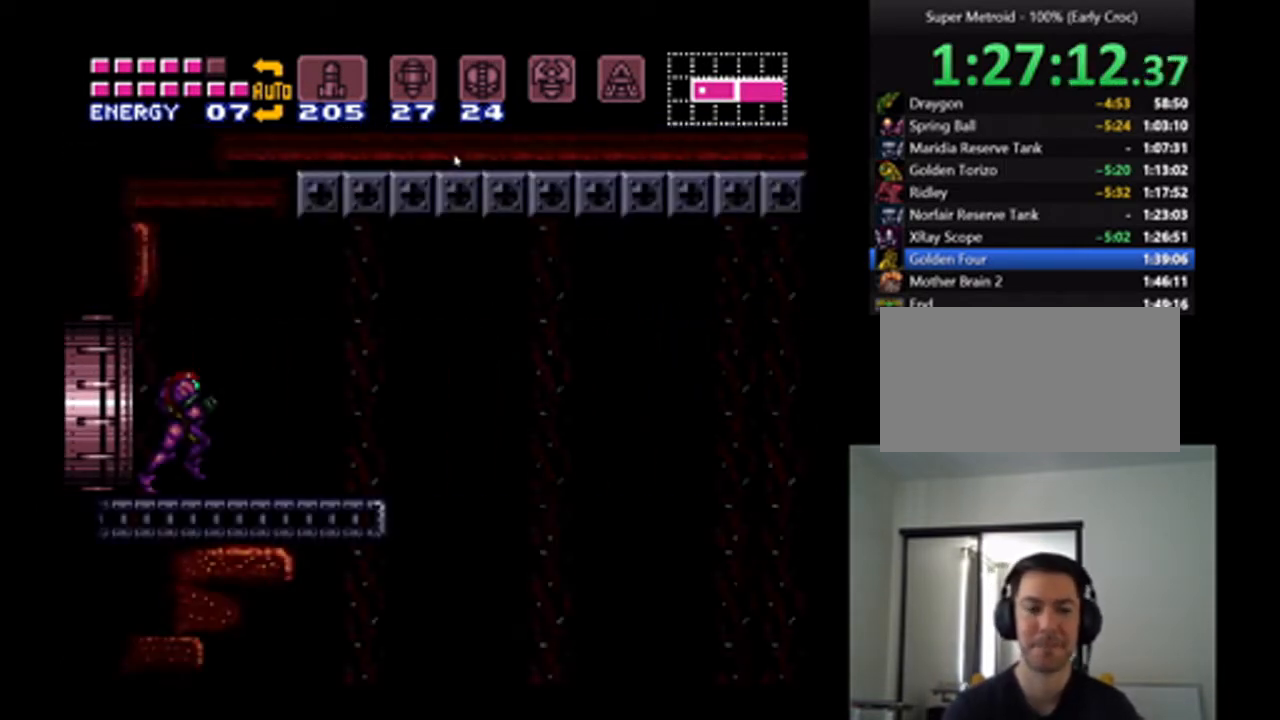
{"dt_ms": 500, "buttons": ["A", "B", "DPAD_RIGHT"], "events": [[433, "B", "down"]]}
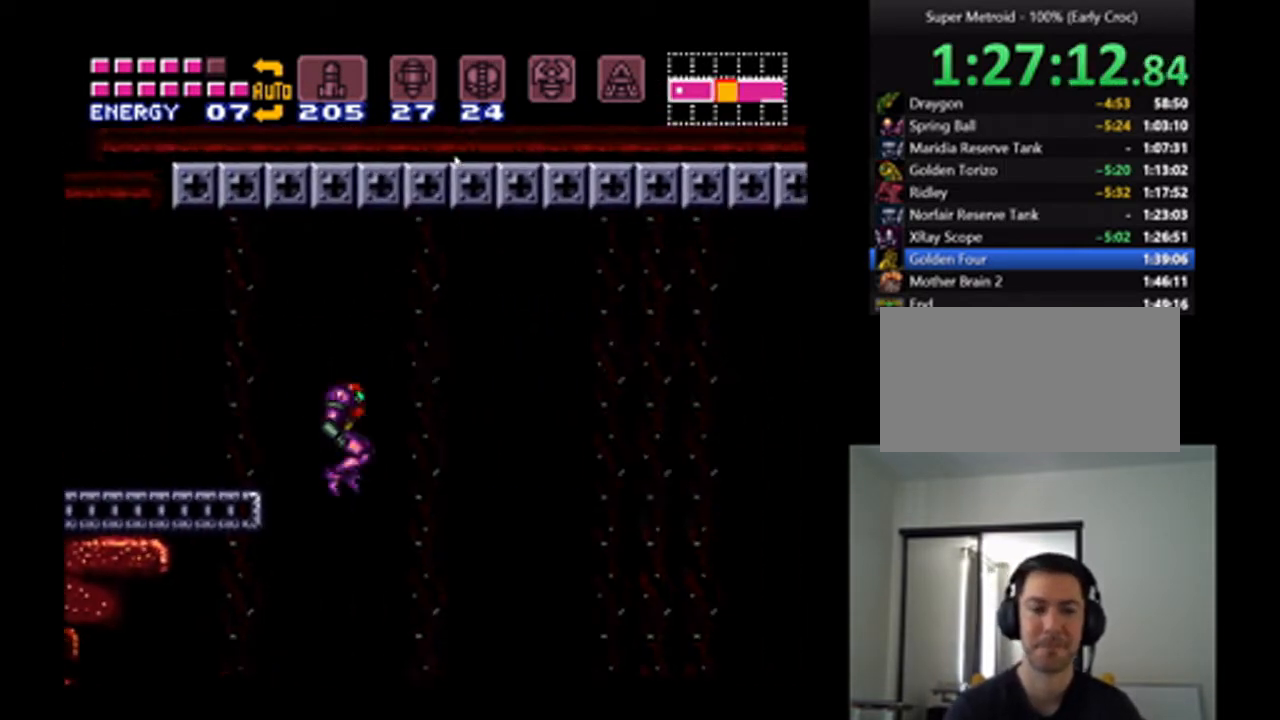
{"dt_ms": 500, "buttons": ["A", "DPAD_RIGHT"], "events": [[100, "B", "up"]]}
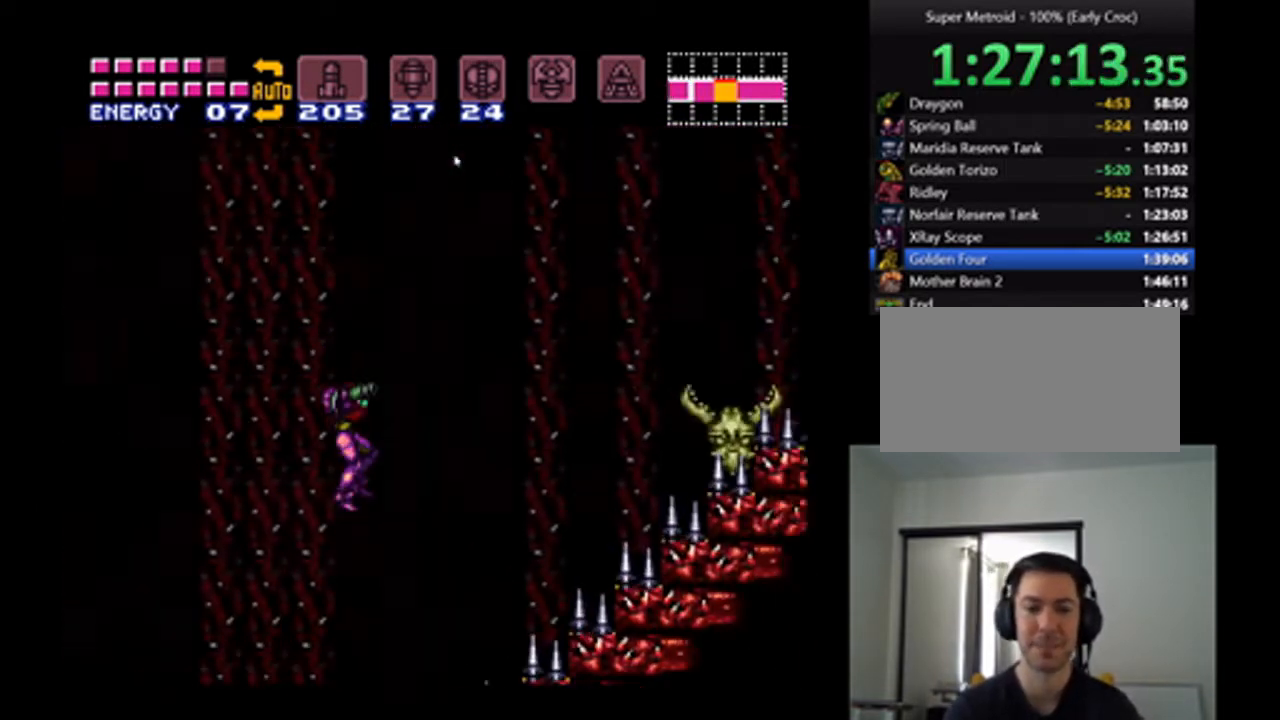
{"dt_ms": 500, "buttons": ["A", "B", "DPAD_RIGHT"], "events": [[400, "B", "down"]]}
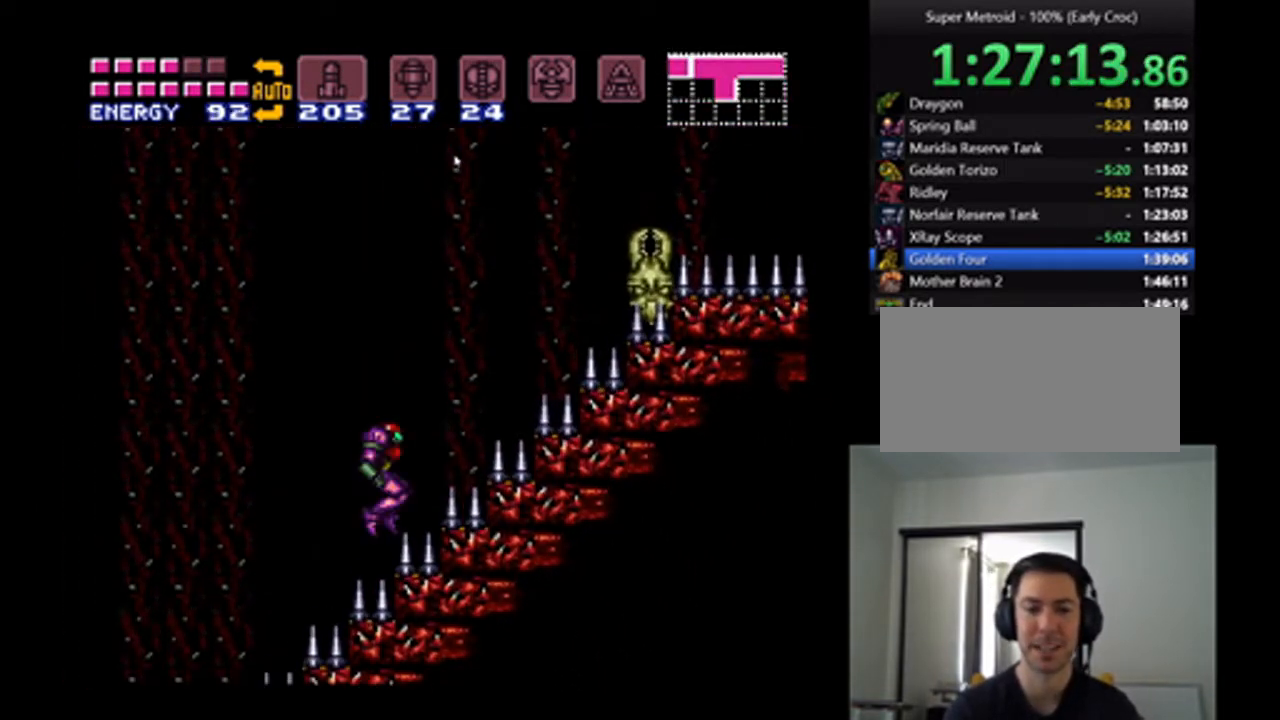
{"dt_ms": 500, "buttons": ["A", "DPAD_RIGHT"], "events": [[400, "B", "up"], [433, "A", "up"], [500, "A", "down"]]}
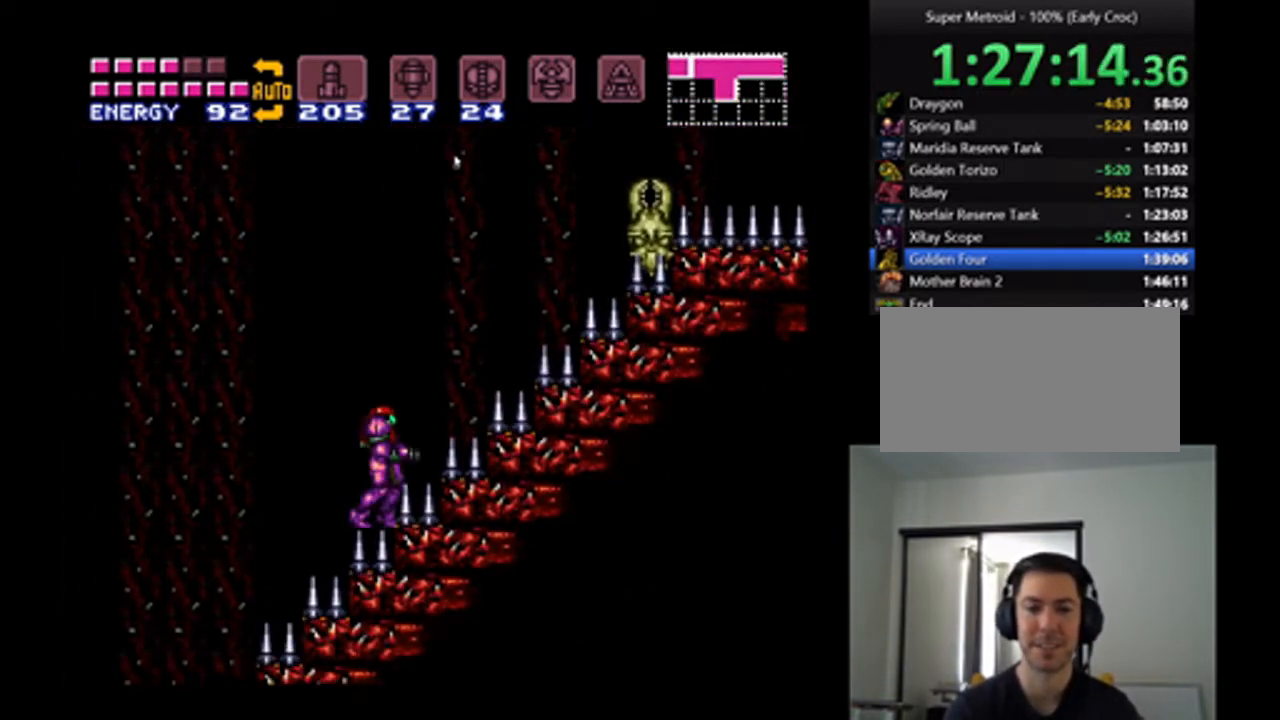
{"dt_ms": 500, "buttons": ["A", "B", "DPAD_RIGHT"], "events": [[33, "B", "down"]]}
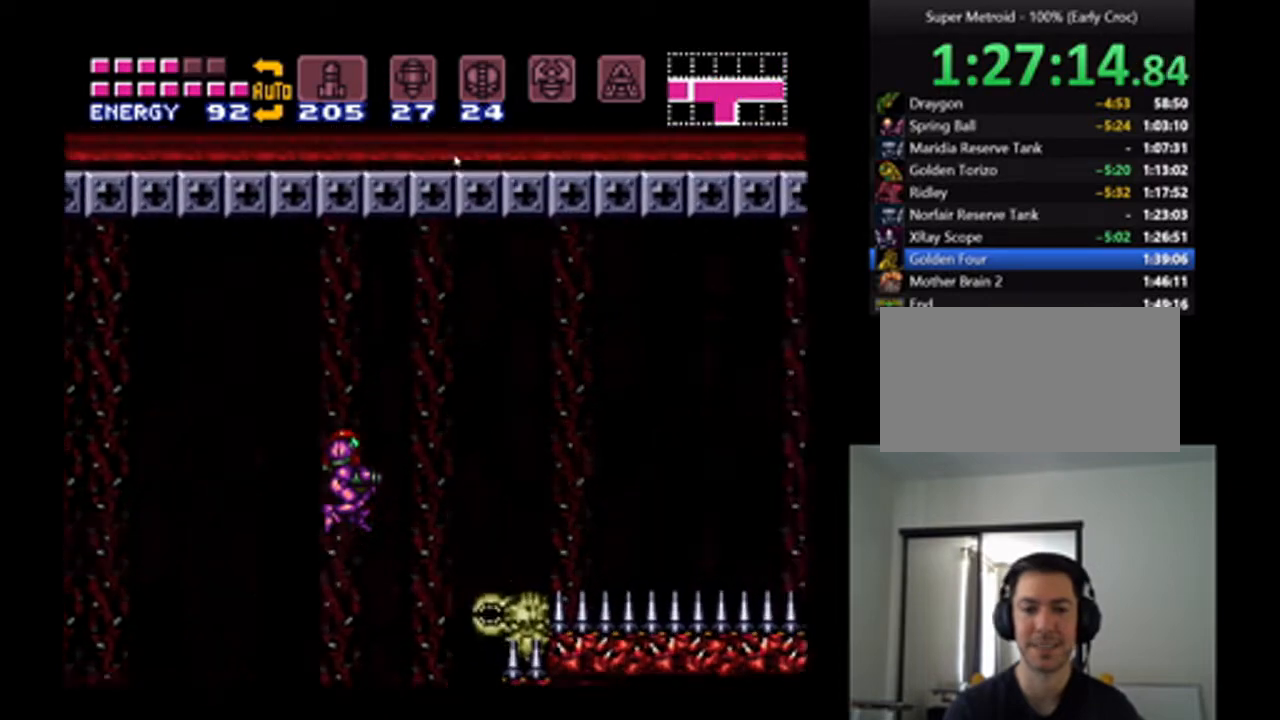
{"dt_ms": 500, "buttons": ["B", "DPAD_DOWN"], "events": [[433, "A", "up"], [433, "DPAD_DOWN", "down"], [467, "DPAD_RIGHT", "up"]]}
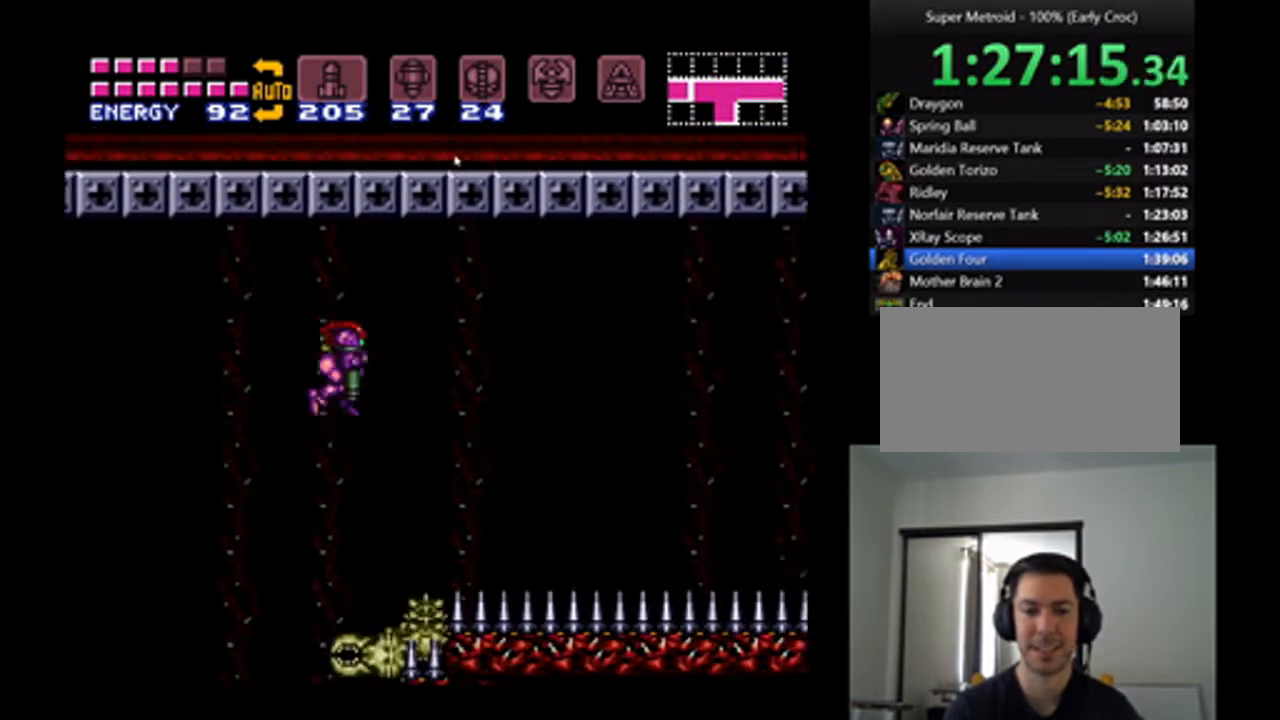
{"dt_ms": 500, "buttons": ["DPAD_RIGHT"], "events": [[67, "B", "up"], [67, "DPAD_RIGHT", "down"], [67, "Y", "down"], [100, "DPAD_DOWN", "up"], [200, "Y", "up"]]}
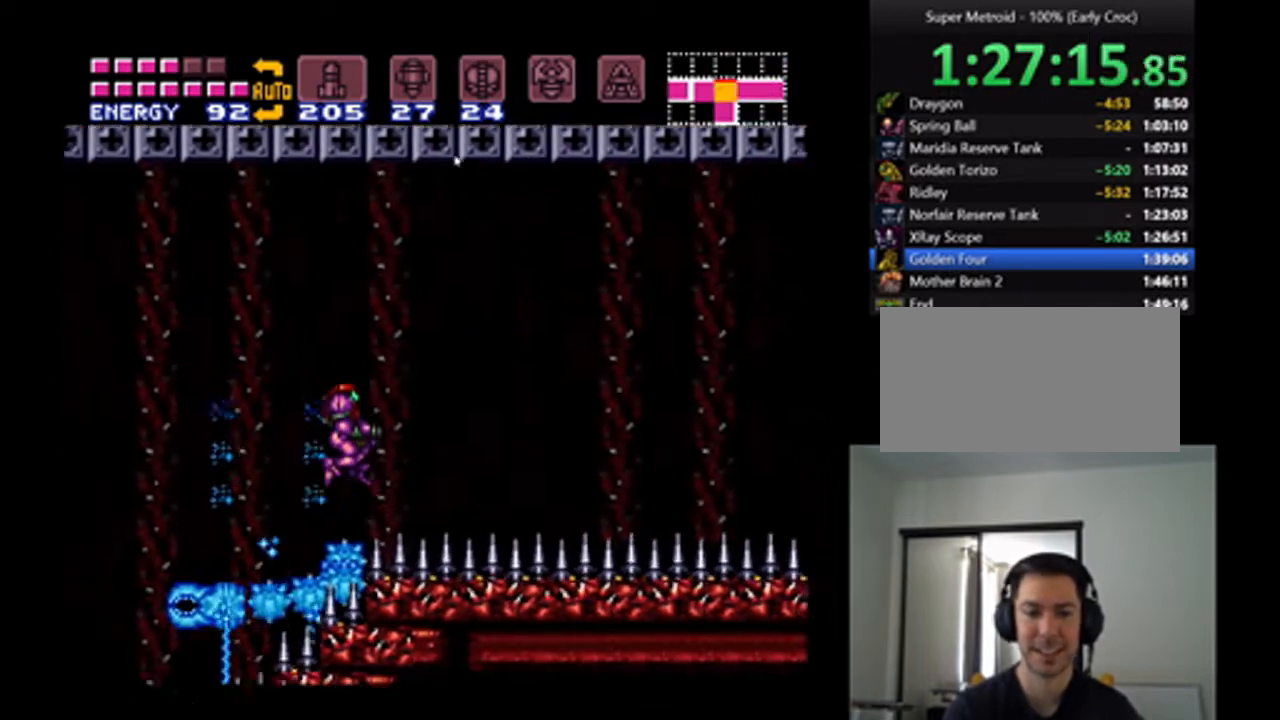
{"dt_ms": 1000, "buttons": ["DPAD_RIGHT"], "events": [[400, "B", "down"], [733, "B", "up"], [800, "B", "down"], [967, "B", "up"]]}
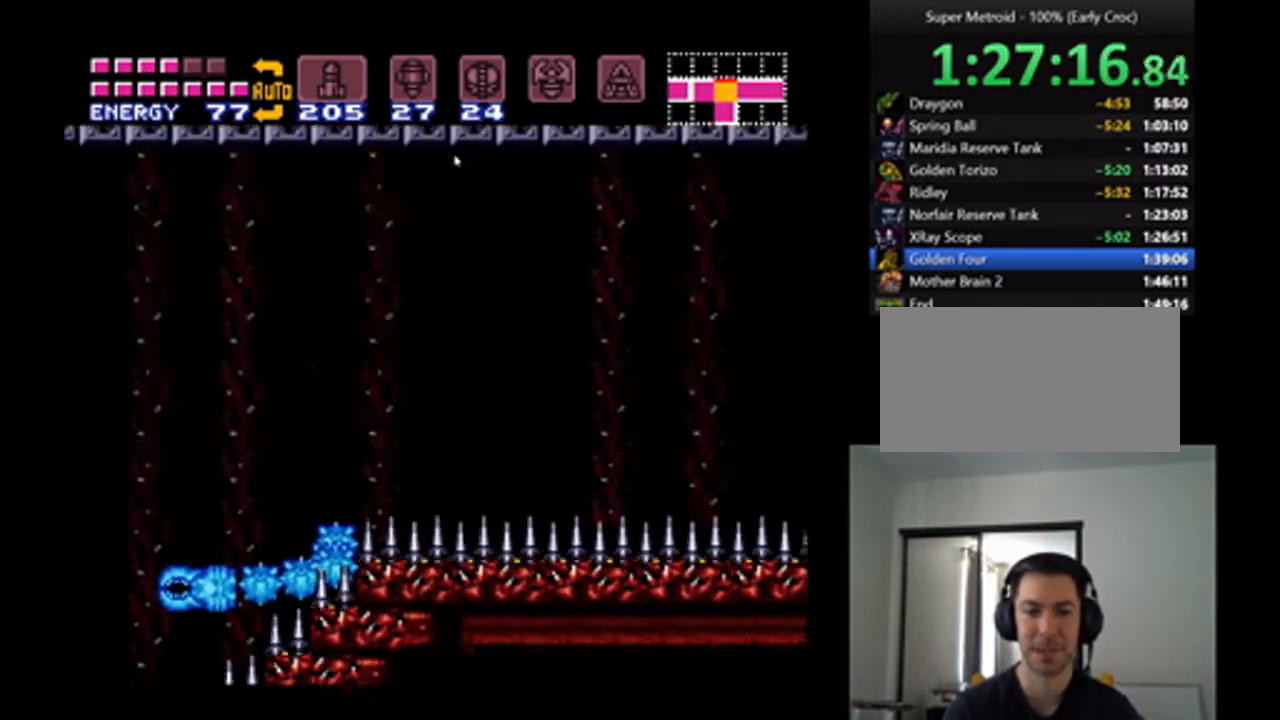
{"dt_ms": 500, "buttons": ["A", "DPAD_RIGHT"], "events": [[300, "A", "down"]]}
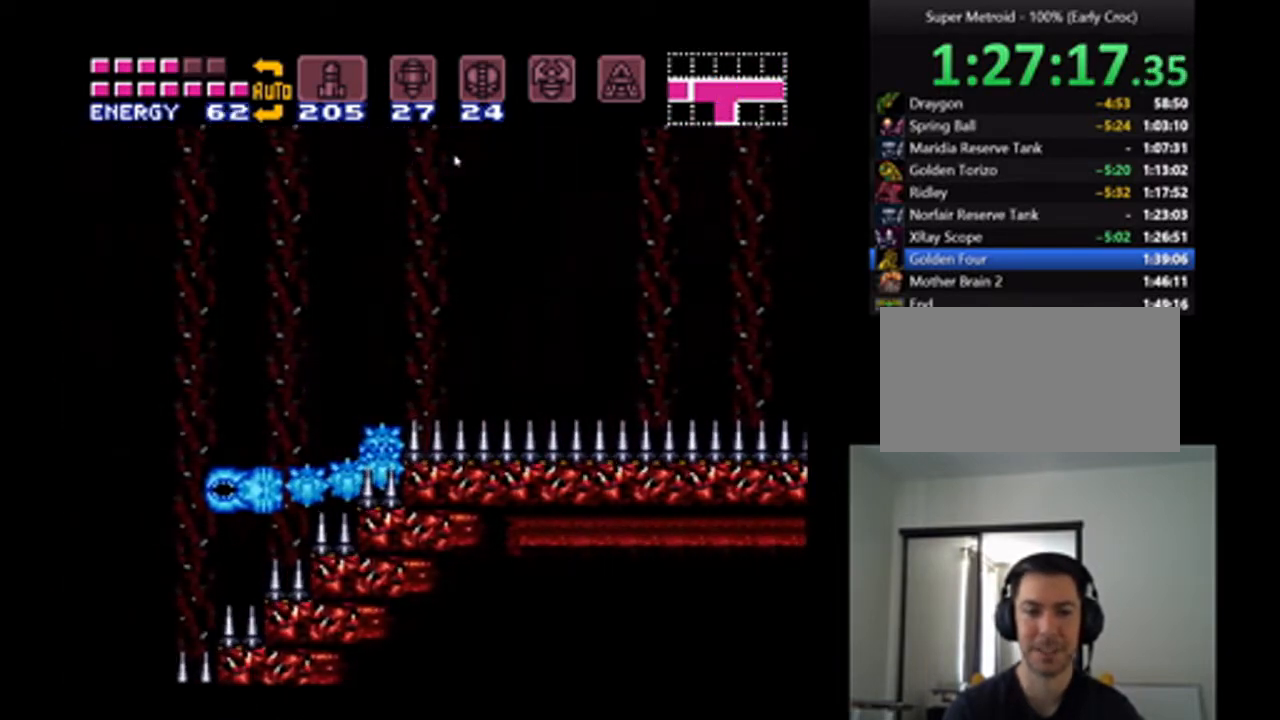
{"dt_ms": 500, "buttons": ["A", "DPAD_RIGHT"], "events": [[67, "B", "down"], [200, "B", "up"]]}
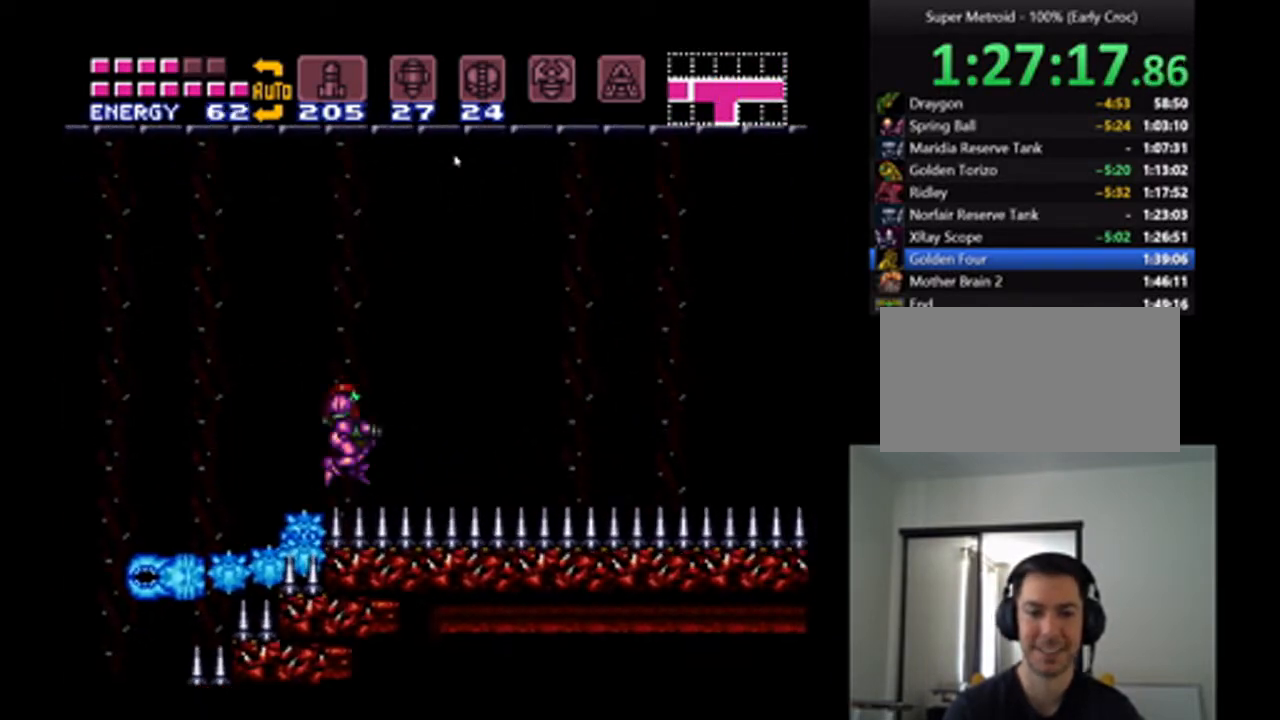
{"dt_ms": 500, "buttons": ["A", "DPAD_RIGHT"], "events": []}
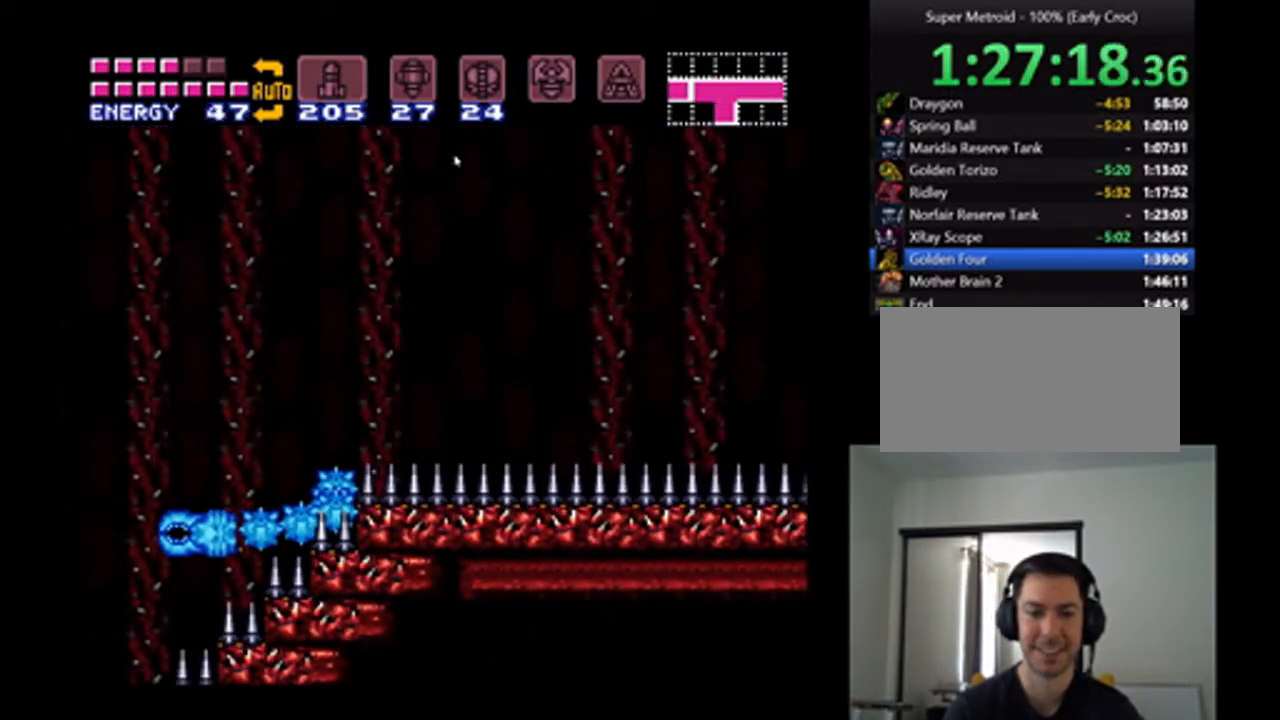
{"dt_ms": 500, "buttons": ["A", "DPAD_RIGHT"], "events": [[67, "B", "down"], [267, "B", "up"]]}
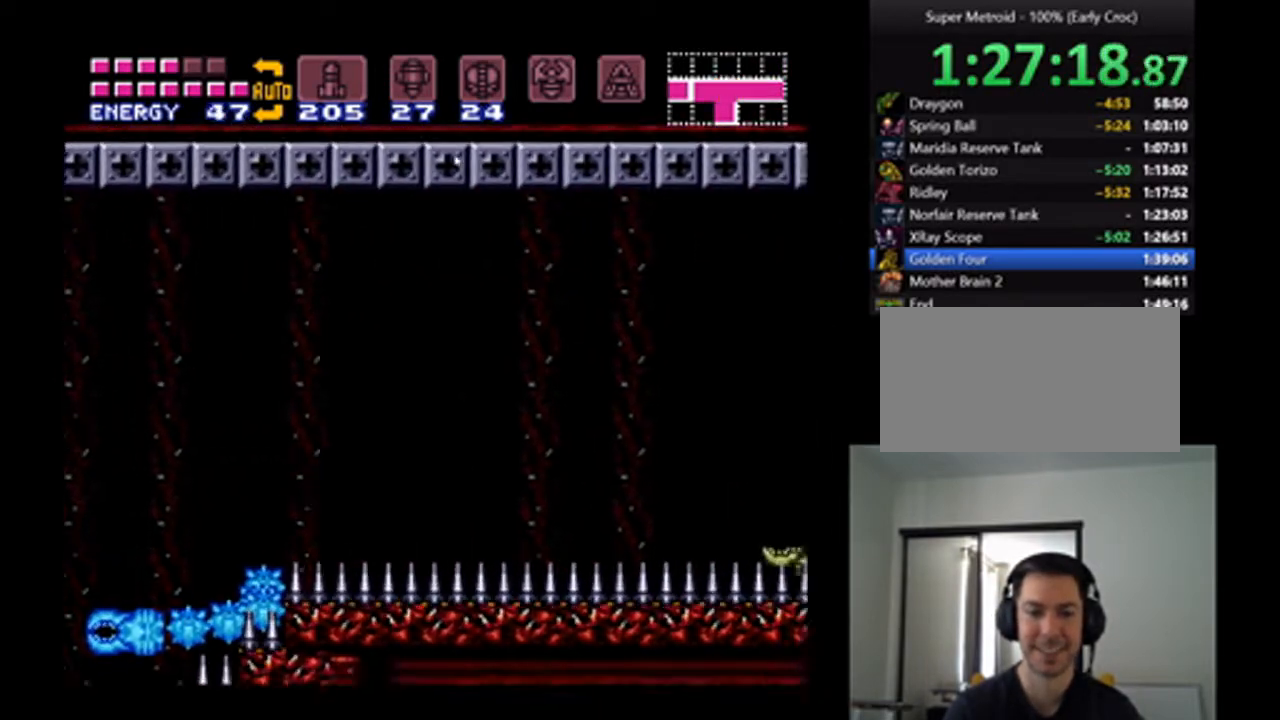
{"dt_ms": 500, "buttons": ["A", "DPAD_RIGHT"], "events": []}
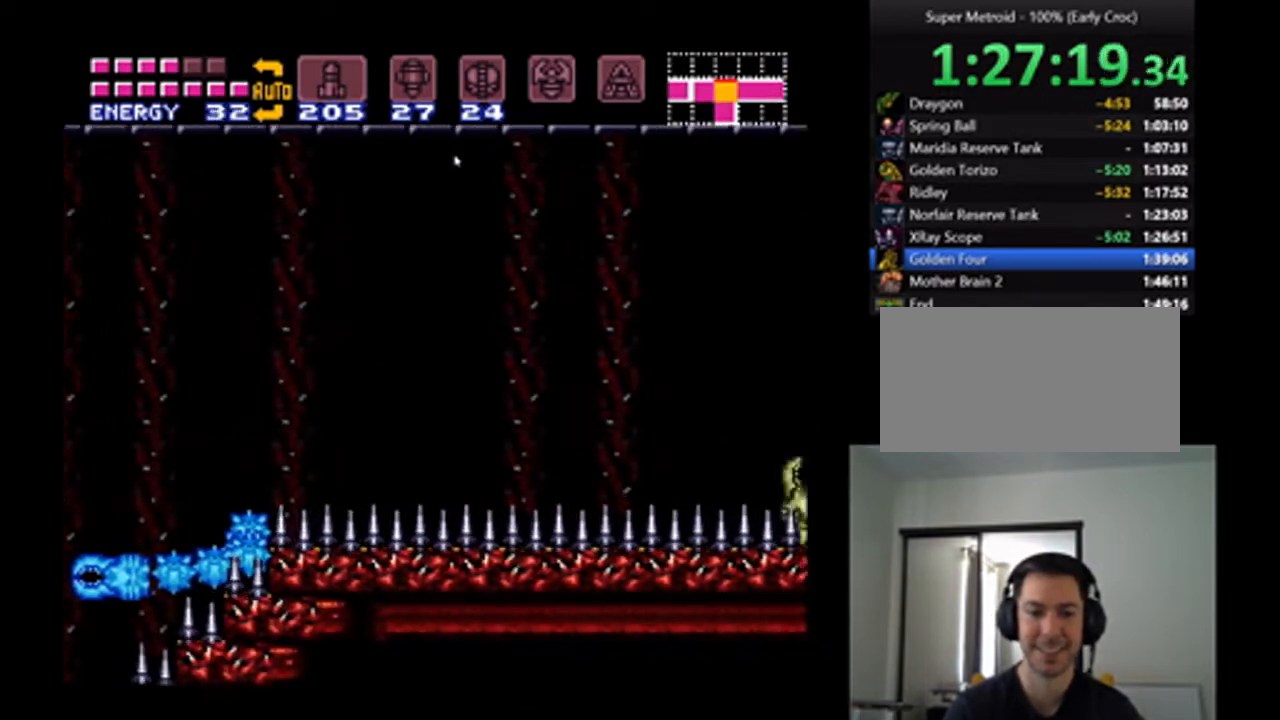
{"dt_ms": 500, "buttons": ["A", "B", "DPAD_RIGHT"], "events": [[500, "B", "down"]]}
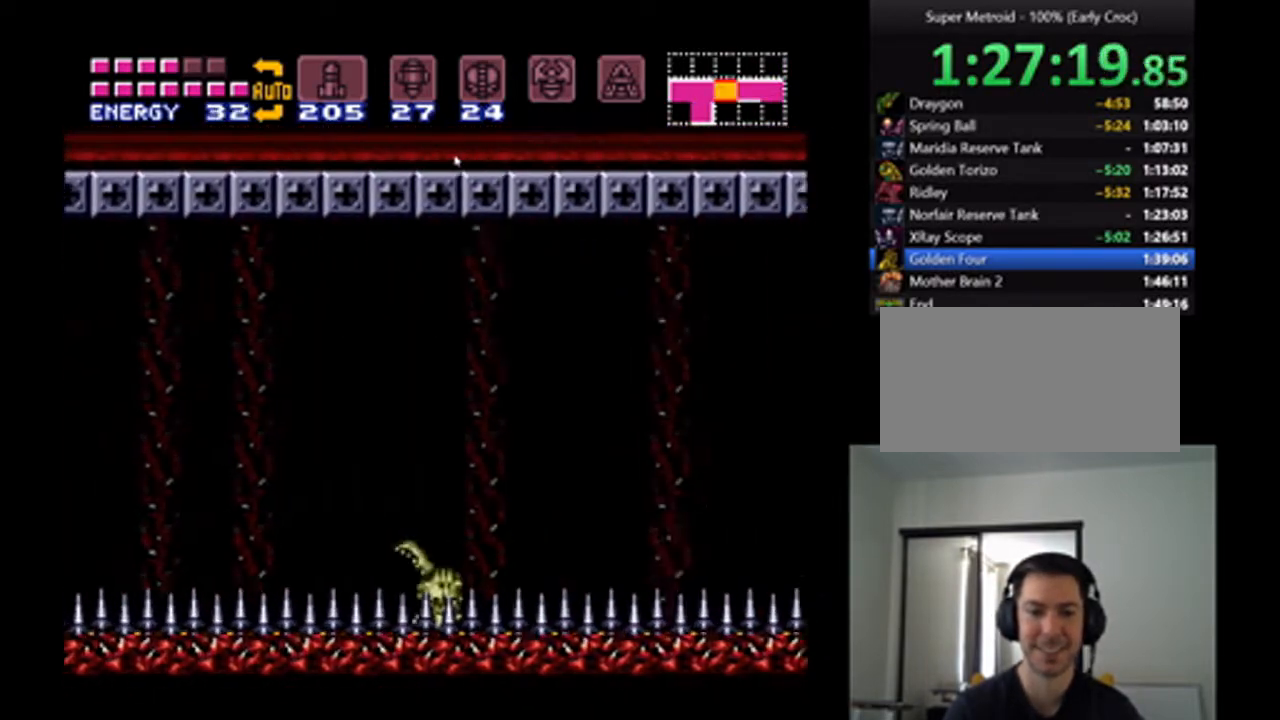
{"dt_ms": 500, "buttons": ["A", "DPAD_RIGHT"], "events": [[167, "B", "up"]]}
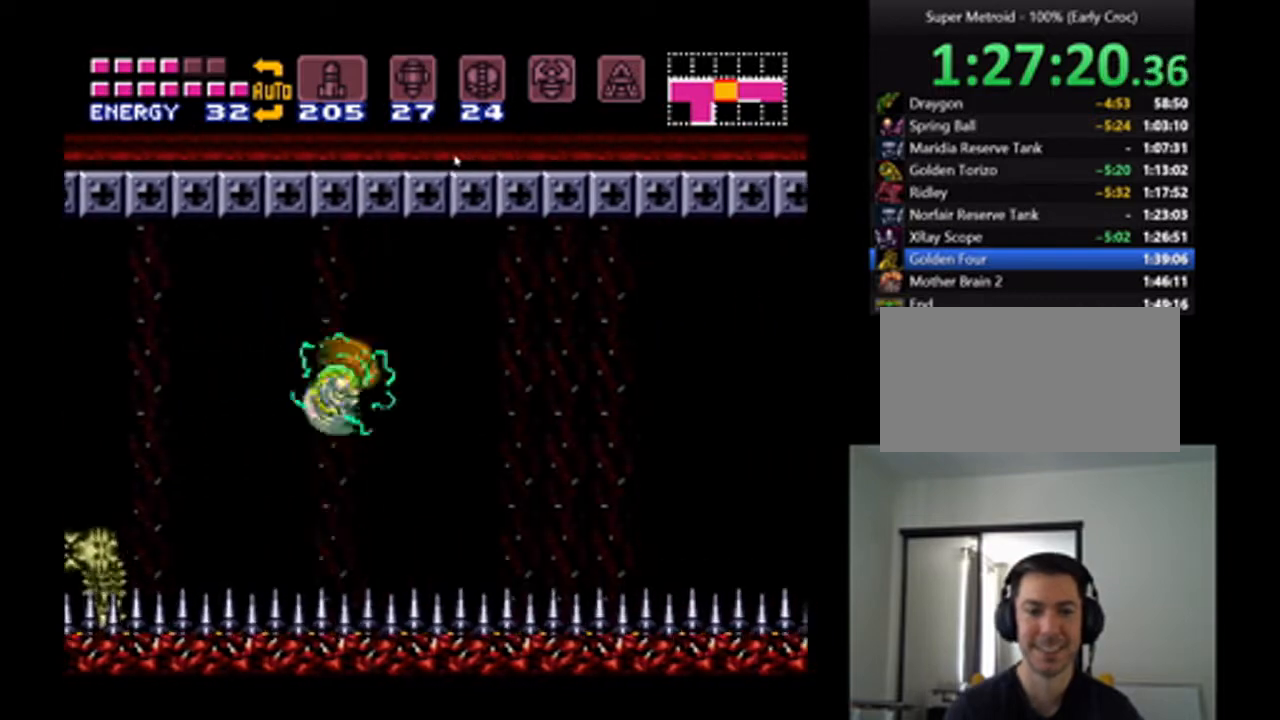
{"dt_ms": 500, "buttons": ["A", "DPAD_RIGHT"], "events": [[267, "B", "down"], [433, "B", "up"]]}
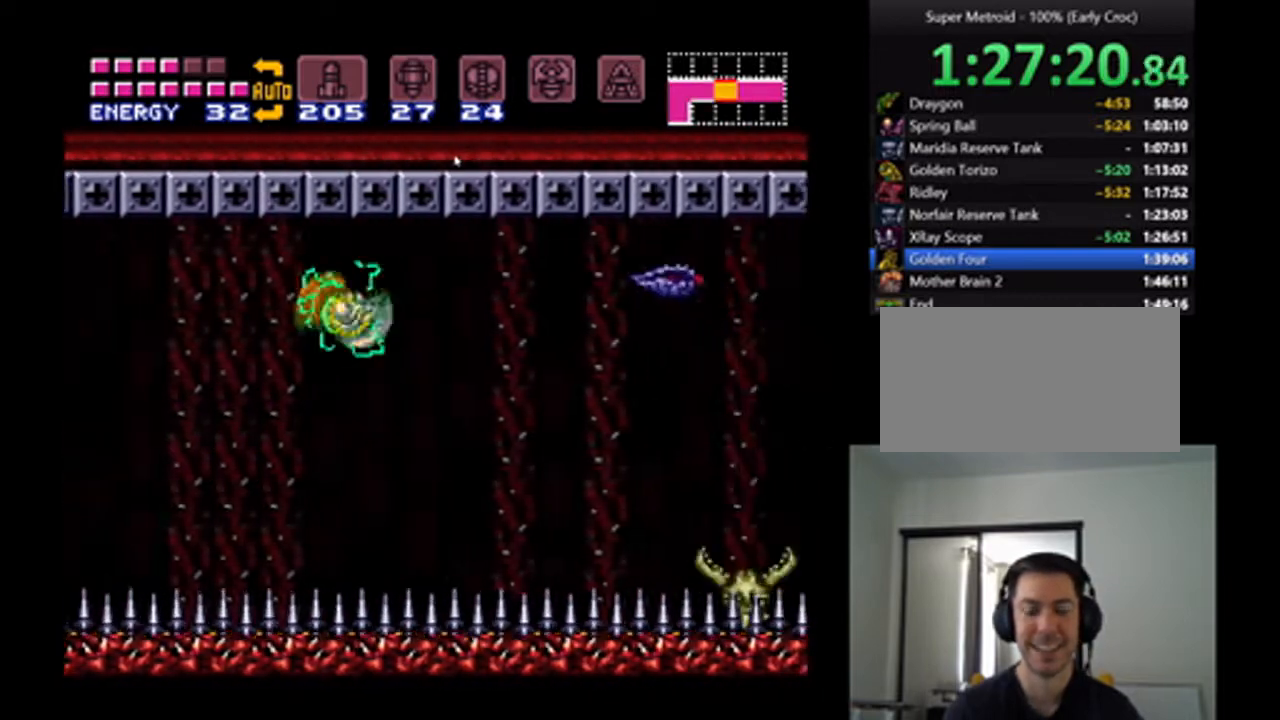
{"dt_ms": 500, "buttons": ["A", "B", "DPAD_RIGHT"], "events": [[433, "B", "down"]]}
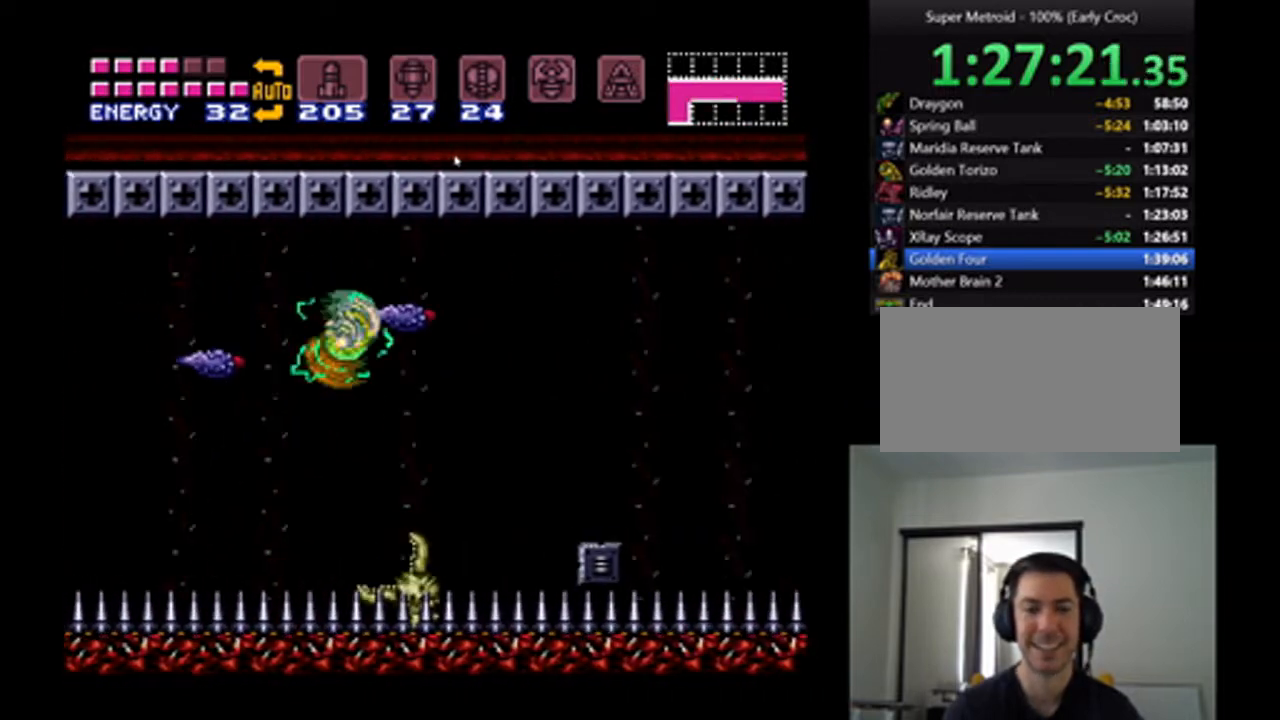
{"dt_ms": 500, "buttons": ["A", "DPAD_RIGHT"], "events": [[67, "B", "up"]]}
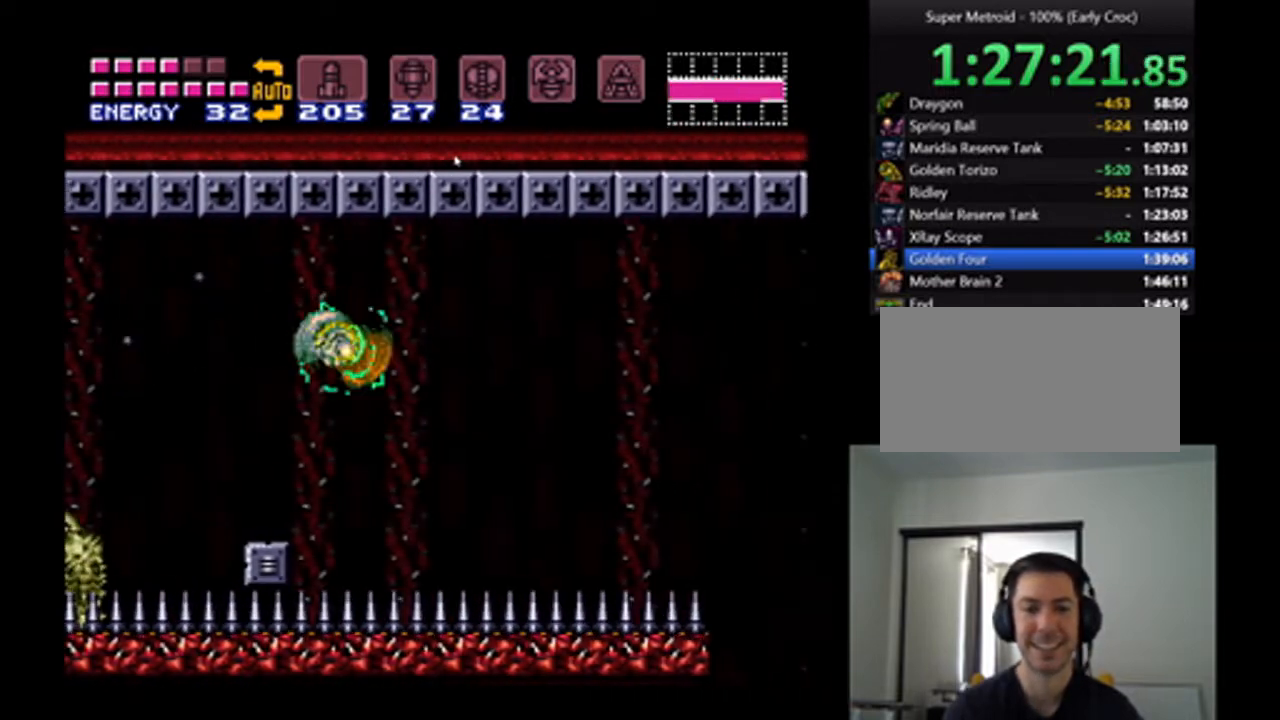
{"dt_ms": 500, "buttons": ["A", "DPAD_RIGHT"], "events": [[167, "B", "down"], [300, "B", "up"]]}
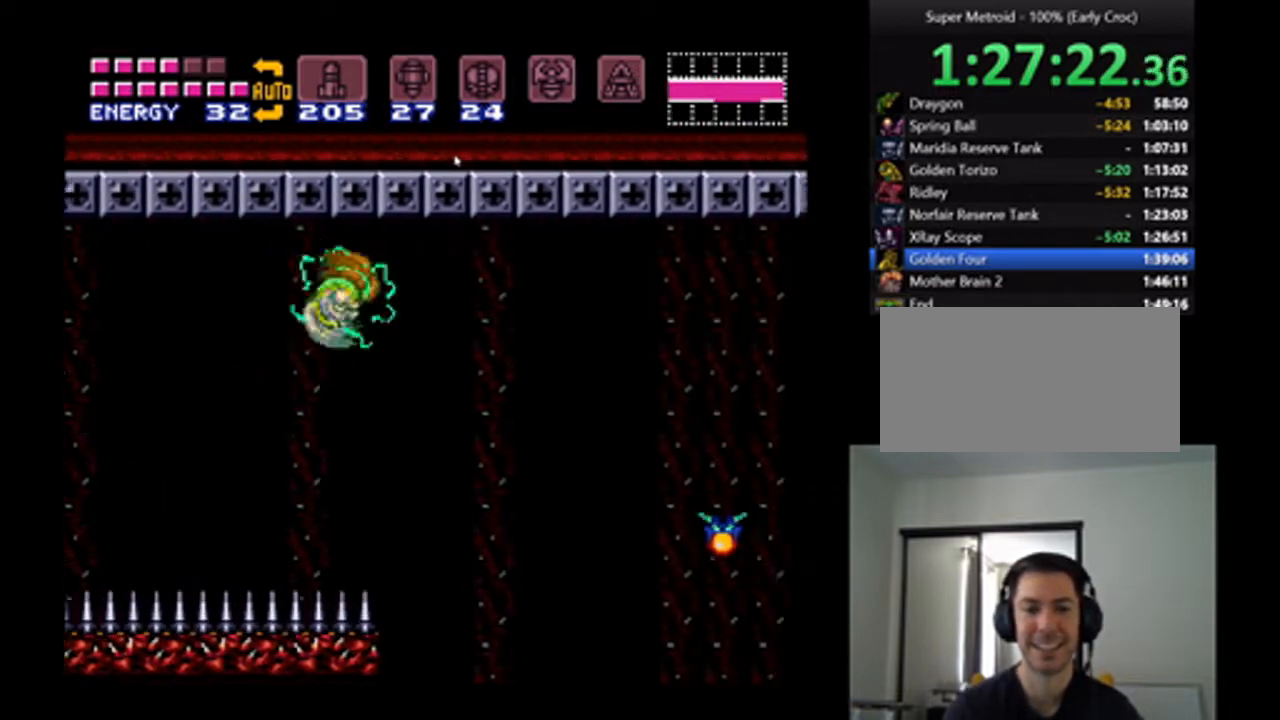
{"dt_ms": 500, "buttons": ["A", "B", "DPAD_RIGHT"], "events": [[400, "B", "down"]]}